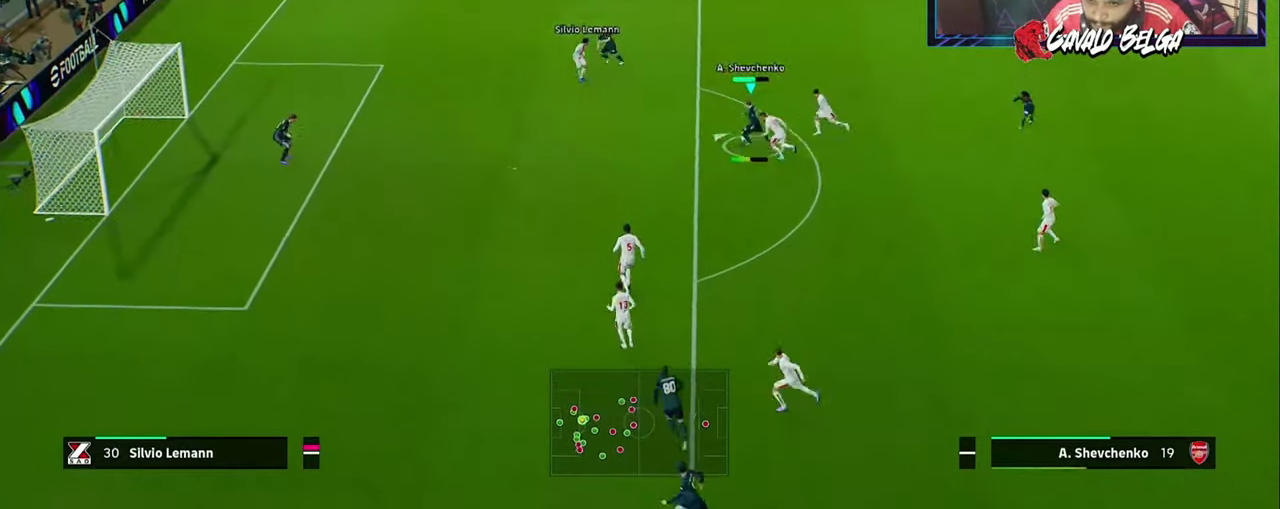
Gameplay with a controller (PlayStation layout); each line is a JSON object with the inputs held at the frame after it. "events" lists button and stick changes between this image and that frame as [ms after this image, input, new state], when the widget could be followed in between.
{"buttons": ["R1", "R2"], "left_stick": "up-right", "right_stick": "center", "events": [[34, "left_stick", "up"], [167, "L1", "down"], [167, "left_stick", "up-right"], [300, "L1", "up"], [334, "L3", "up"]]}
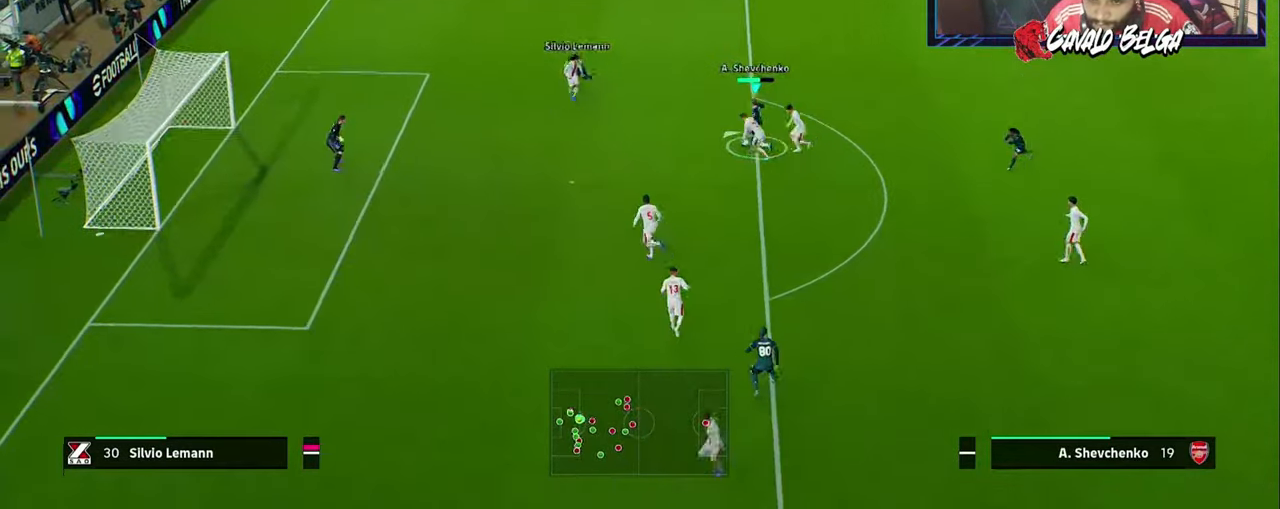
{"buttons": ["R1", "R2"], "left_stick": "left", "right_stick": "center", "events": [[200, "left_stick", "up-left"], [267, "left_stick", "left"]]}
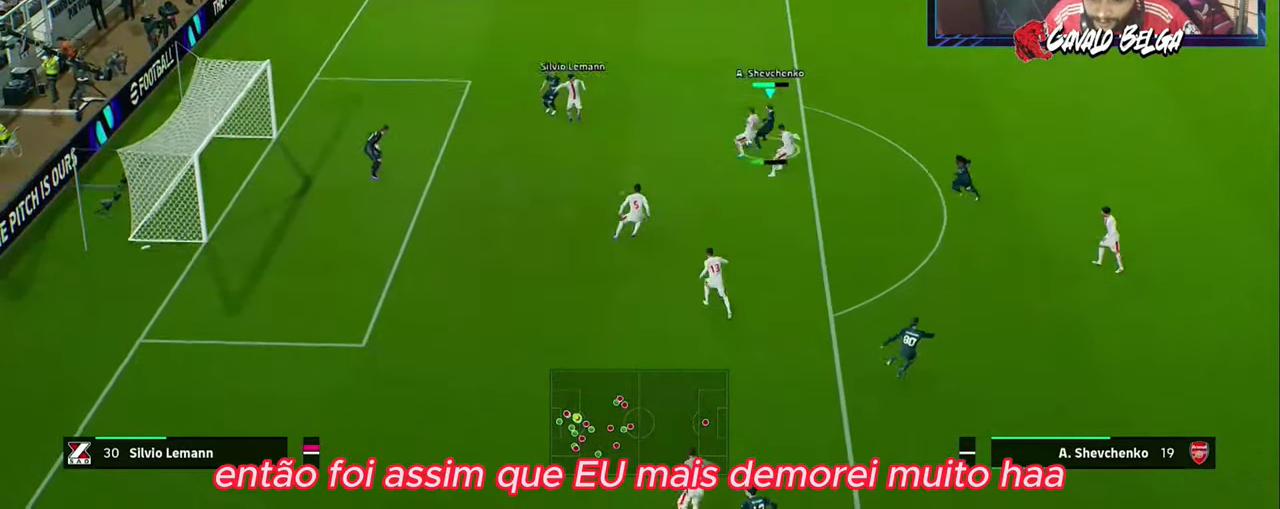
{"buttons": ["R1", "R2", "L3"], "left_stick": "down", "right_stick": "center", "events": [[134, "left_stick", "down-left"], [333, "left_stick", "down"], [366, "L3", "down"]]}
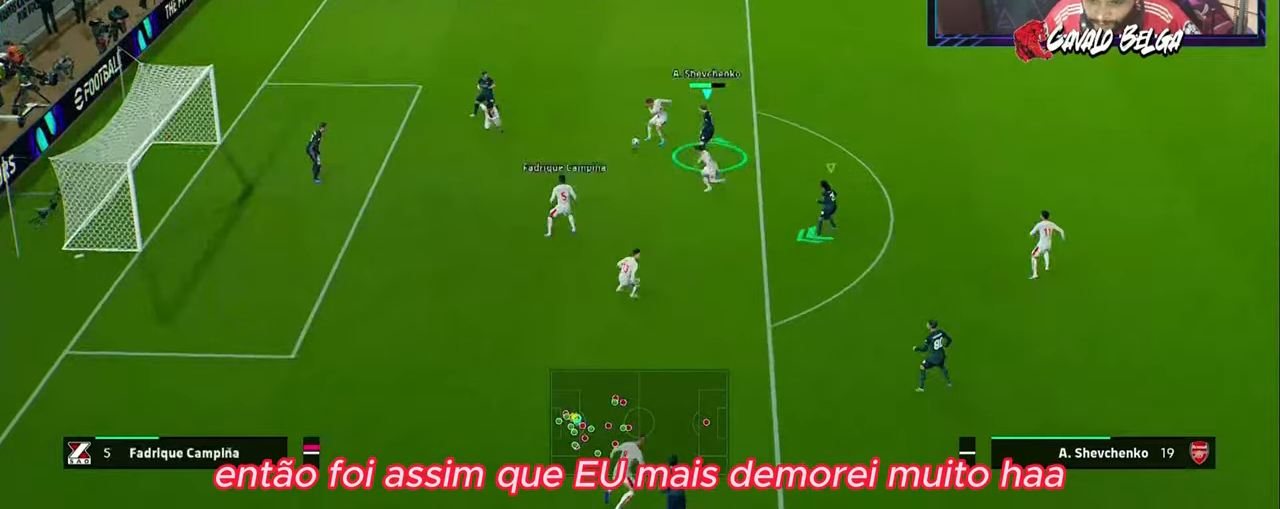
{"buttons": ["R1", "R2"], "left_stick": "up", "right_stick": "center", "events": [[33, "L1", "down"], [33, "left_stick", "up-left"], [100, "L3", "up"], [133, "L1", "up"], [133, "left_stick", "up"]]}
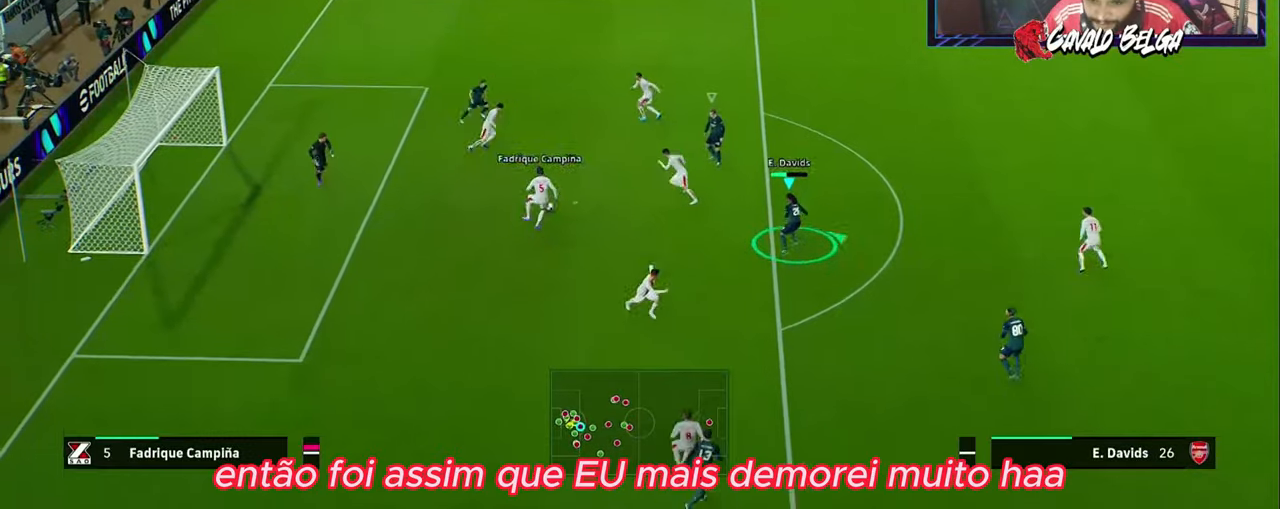
{"buttons": ["R1", "R2"], "left_stick": "up", "right_stick": "center", "events": []}
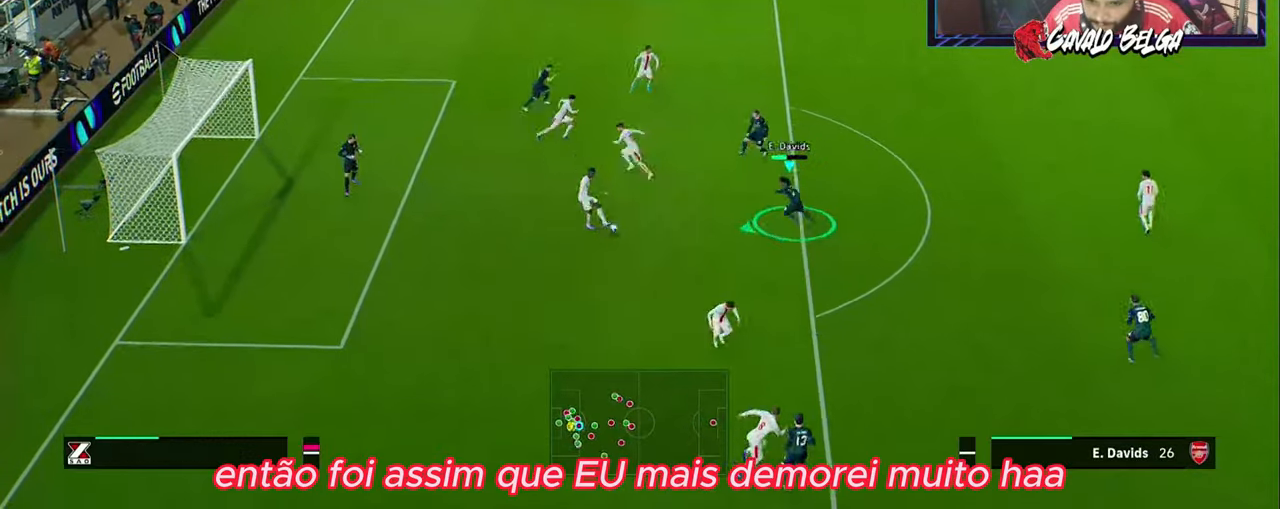
{"buttons": ["L1", "R1", "R2", "L3"], "left_stick": "up-left", "right_stick": "center", "events": [[300, "L3", "down"], [433, "L1", "down"], [433, "left_stick", "up-left"]]}
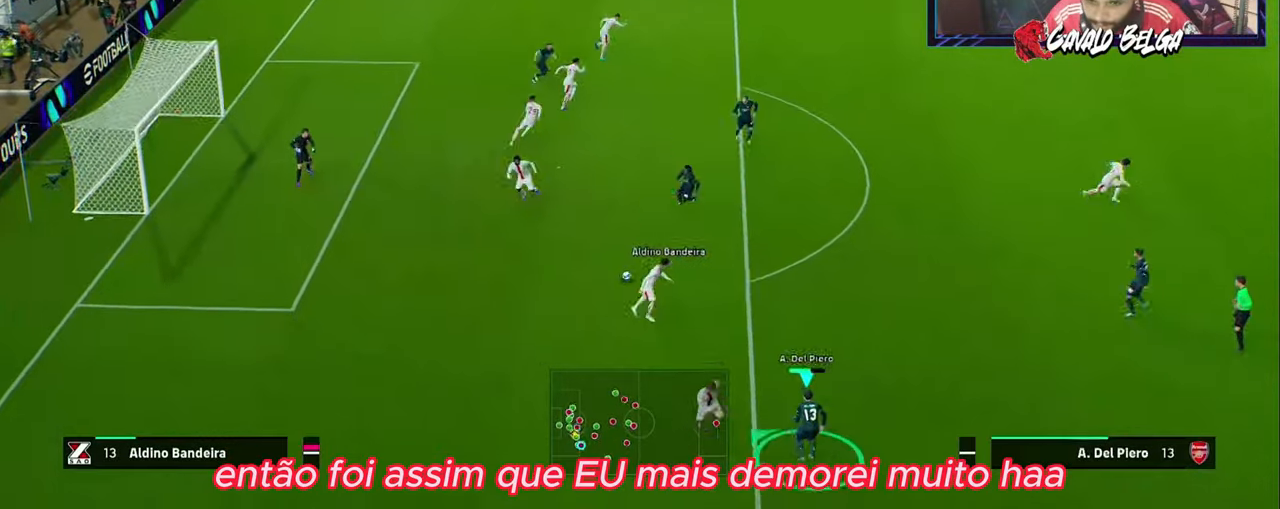
{"buttons": ["R1", "L3"], "left_stick": "left", "right_stick": "center", "events": [[100, "L1", "up"], [166, "R2", "up"], [366, "left_stick", "left"]]}
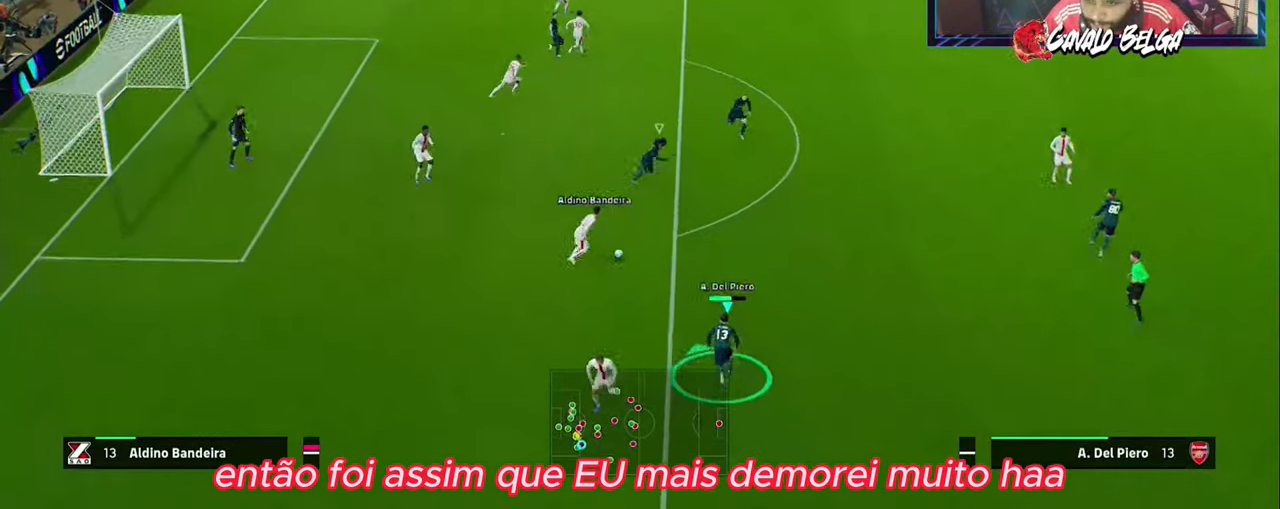
{"buttons": ["R1", "L3"], "left_stick": "left", "right_stick": "center", "events": []}
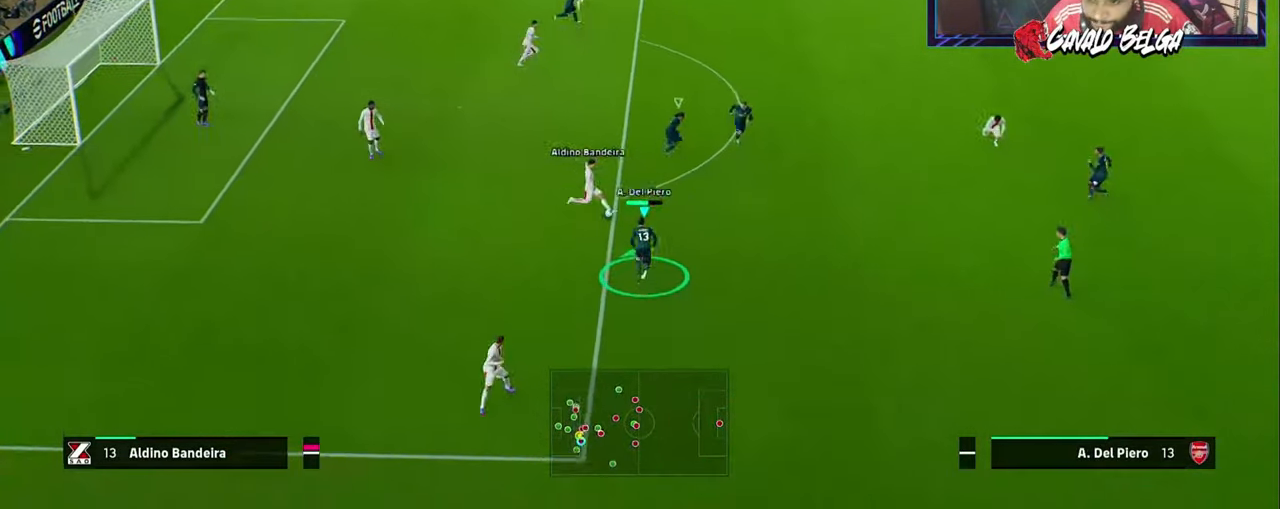
{"buttons": ["CROSS", "R1", "L3"], "left_stick": "left", "right_stick": "center", "events": [[266, "CROSS", "down"], [366, "CROSS", "up"], [433, "CROSS", "down"]]}
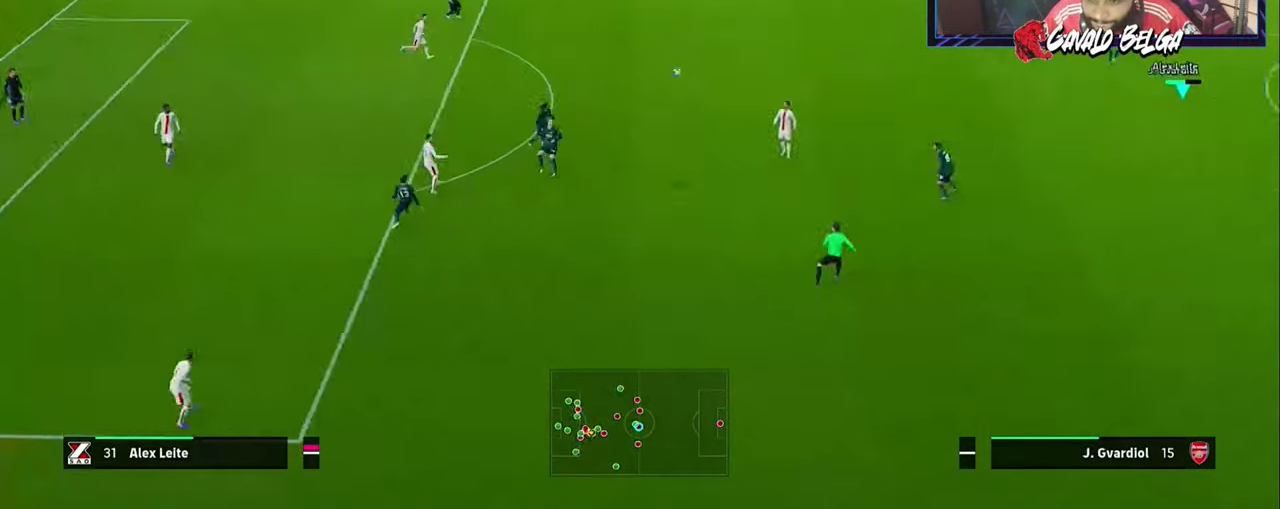
{"buttons": ["R1", "L3"], "left_stick": "left", "right_stick": "center", "events": [[33, "CROSS", "up"], [100, "CROSS", "down"], [200, "CROSS", "up"], [233, "CROSS", "down"], [333, "CROSS", "up"]]}
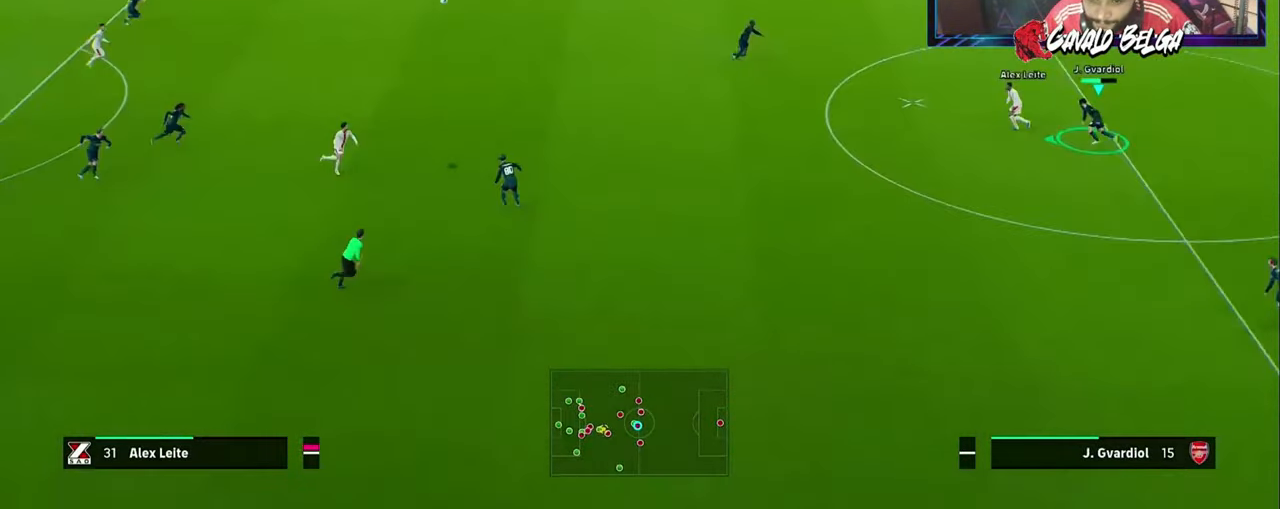
{"buttons": ["L1", "L3"], "left_stick": "up-left", "right_stick": "center", "events": [[266, "R1", "up"], [266, "left_stick", "up-left"], [433, "L1", "down"]]}
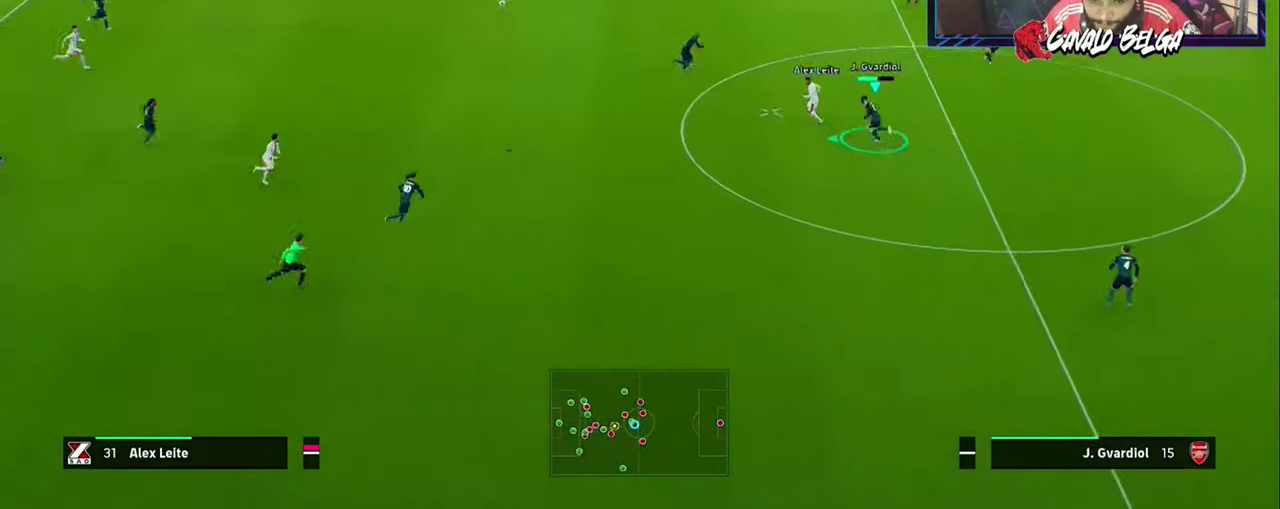
{"buttons": ["L1", "R2", "L3"], "left_stick": "left", "right_stick": "center", "events": [[33, "left_stick", "left"], [100, "L1", "up"], [100, "R2", "down"], [333, "left_stick", "down-left"], [500, "L1", "down"], [500, "left_stick", "left"]]}
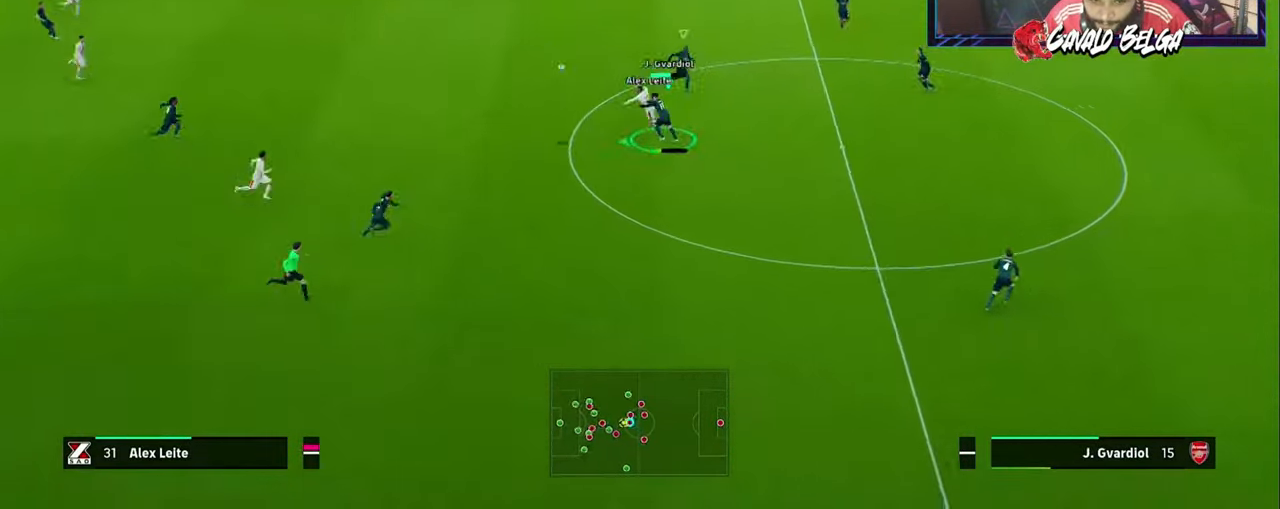
{"buttons": ["R1"], "left_stick": "down", "right_stick": "center", "events": [[133, "L1", "up"], [166, "left_stick", "down-left"], [200, "L3", "up"], [200, "R2", "up"], [300, "R1", "down"], [500, "left_stick", "down"]]}
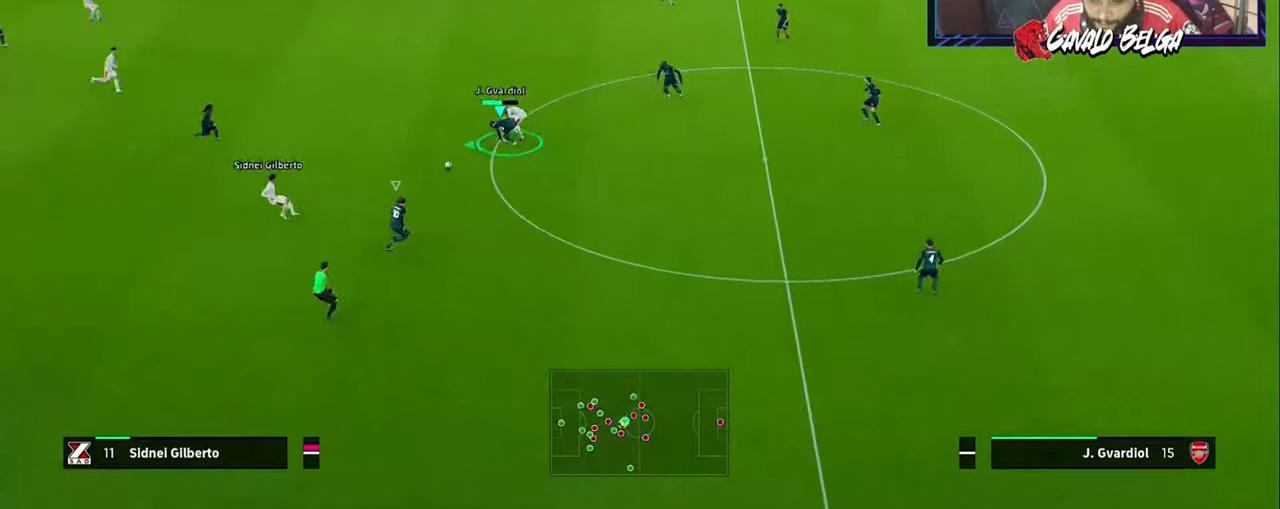
{"buttons": ["R1"], "left_stick": "down", "right_stick": "center", "events": []}
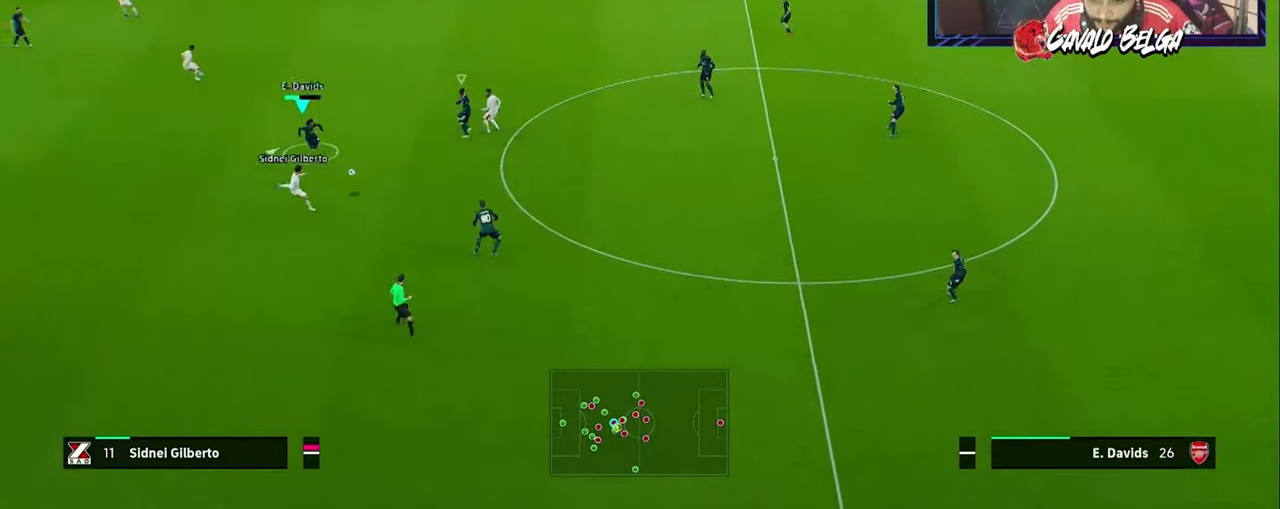
{"buttons": ["R1", "L3"], "left_stick": "down-right", "right_stick": "center", "events": [[67, "L3", "down"], [133, "left_stick", "down-right"]]}
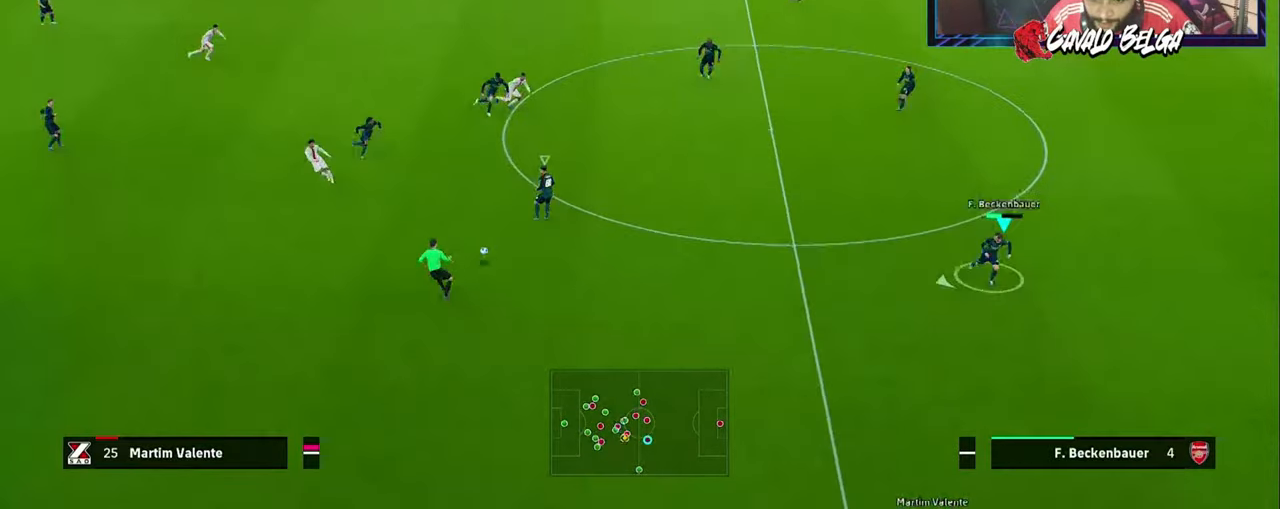
{"buttons": ["R1", "R2", "L3"], "left_stick": "down", "right_stick": "center", "events": [[100, "left_stick", "down"], [200, "R2", "down"]]}
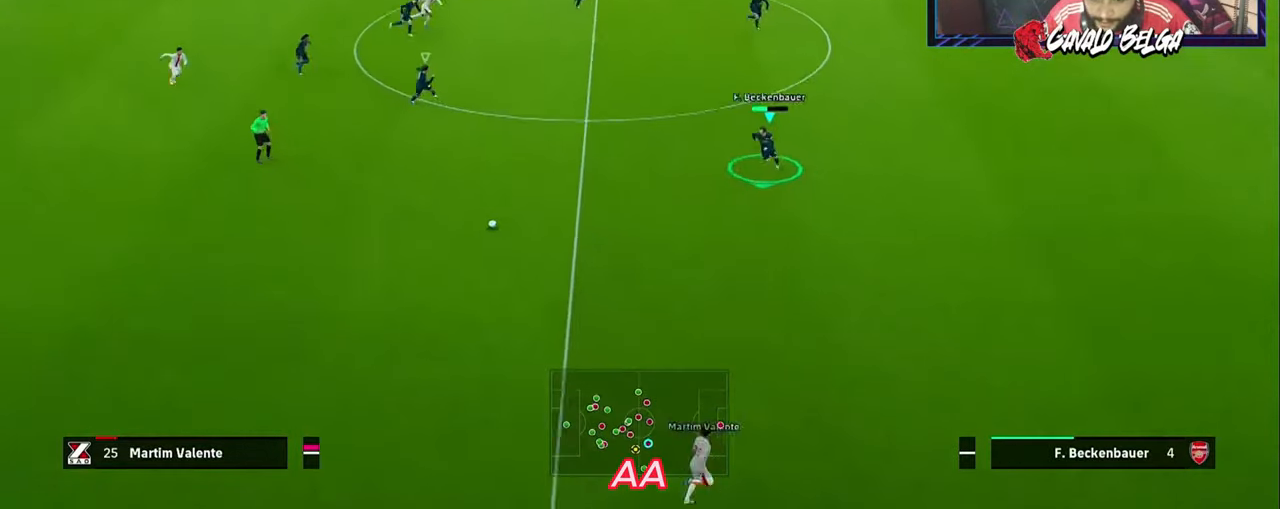
{"buttons": ["R2", "L3"], "left_stick": "down-right", "right_stick": "center", "events": [[67, "R1", "up"], [67, "left_stick", "down-right"]]}
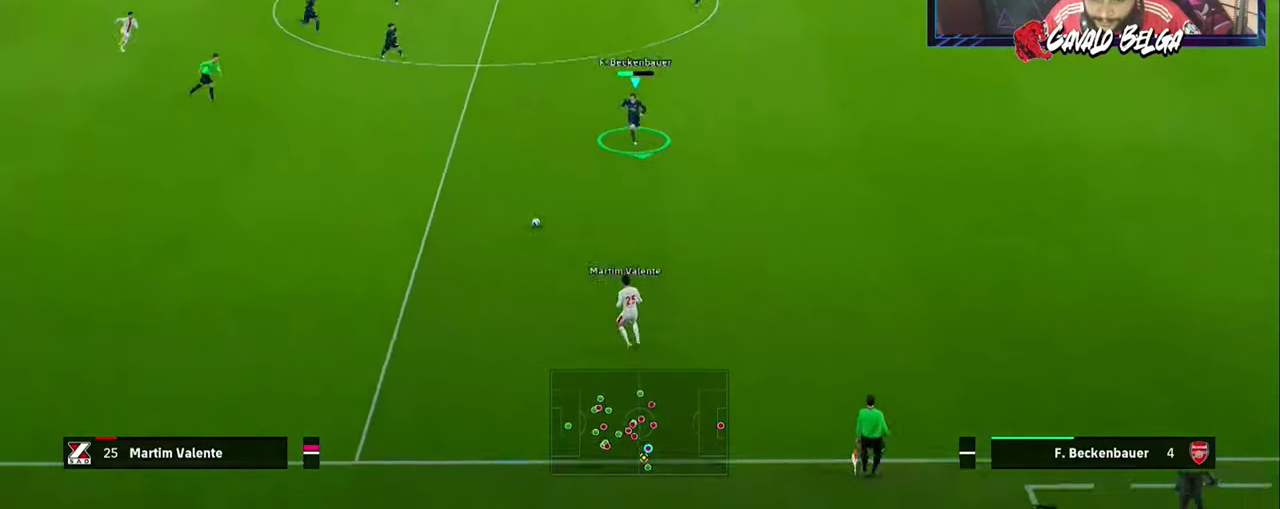
{"buttons": ["R1", "R2", "L3"], "left_stick": "up-right", "right_stick": "center", "events": [[33, "R1", "down"], [33, "left_stick", "right"], [267, "left_stick", "up-right"]]}
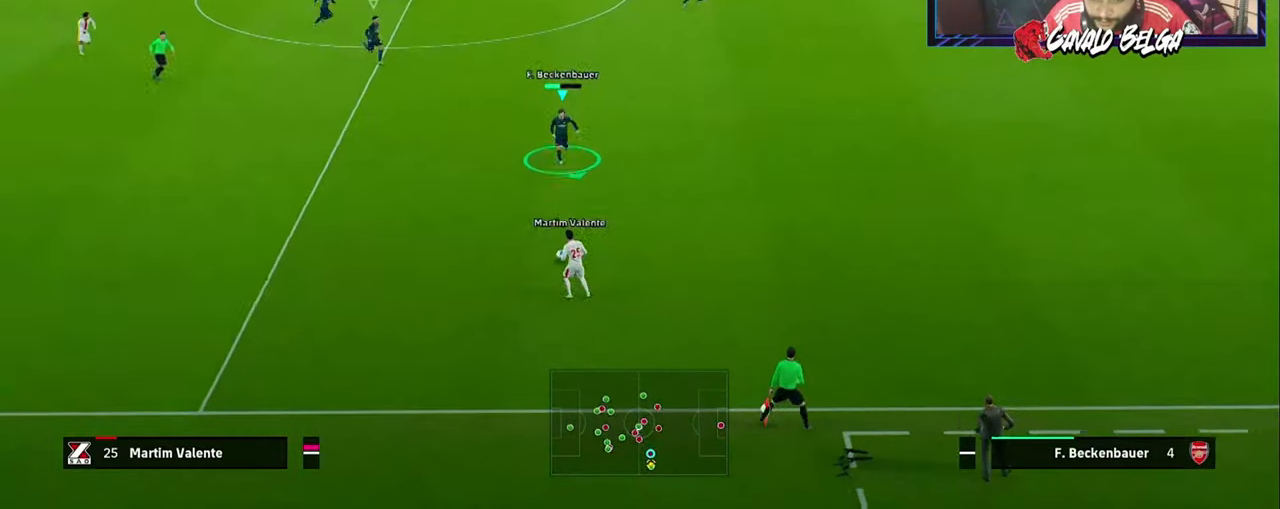
{"buttons": ["R1", "R2", "L3"], "left_stick": "up-right", "right_stick": "center", "events": []}
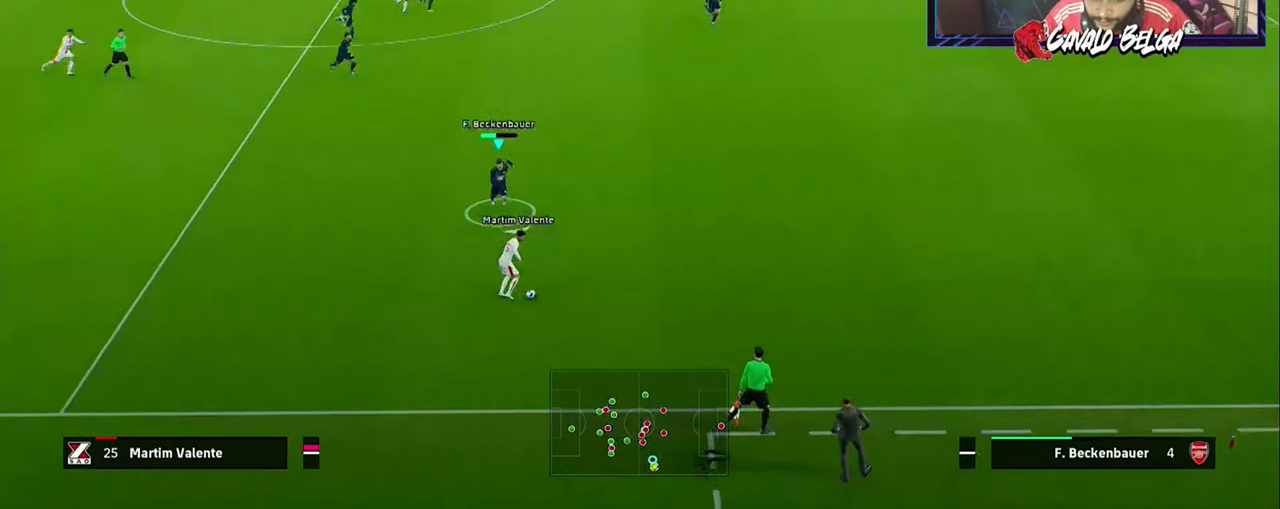
{"buttons": ["R1", "R2", "L3"], "left_stick": "right", "right_stick": "center", "events": [[33, "left_stick", "right"]]}
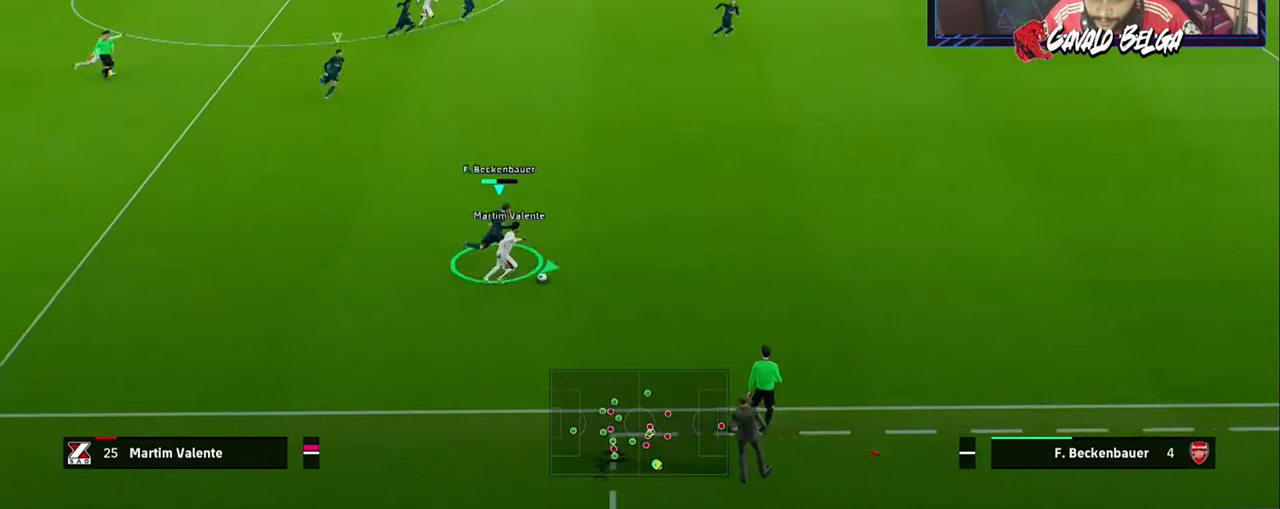
{"buttons": ["SQUARE", "R1", "R2", "L3"], "left_stick": "right", "right_stick": "center", "events": [[200, "SQUARE", "down"], [367, "L1", "down"], [367, "SQUARE", "up"], [467, "L1", "up"], [467, "SQUARE", "down"]]}
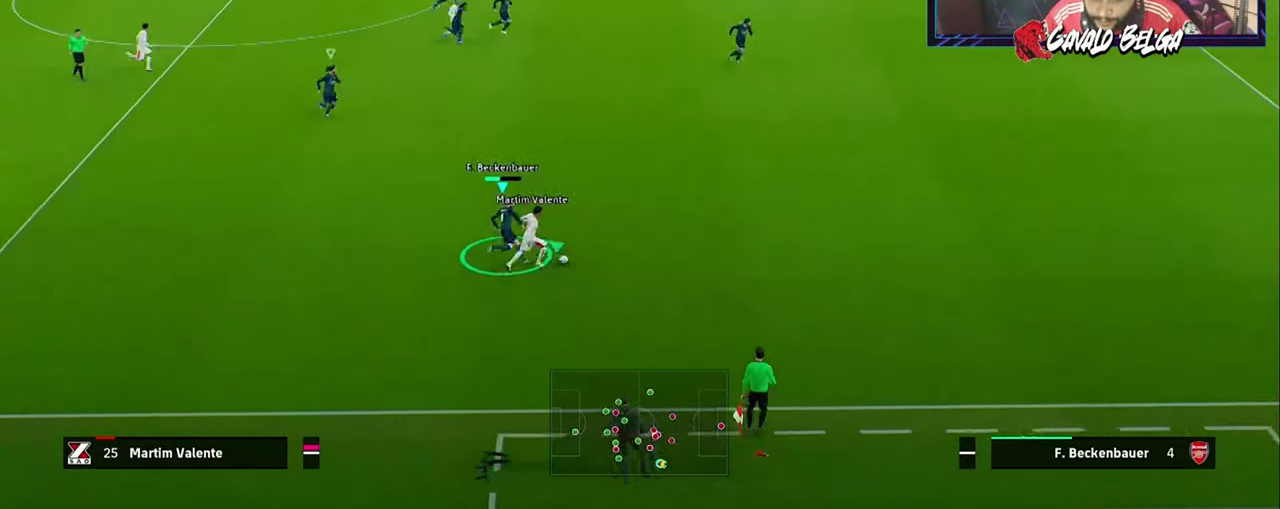
{"buttons": ["L1", "R1", "R2", "L3"], "left_stick": "down-right", "right_stick": "center", "events": [[33, "SQUARE", "up"], [67, "left_stick", "down-right"], [100, "SQUARE", "down"], [233, "SQUARE", "up"], [267, "SQUARE", "down"], [400, "SQUARE", "up"], [433, "L1", "down"]]}
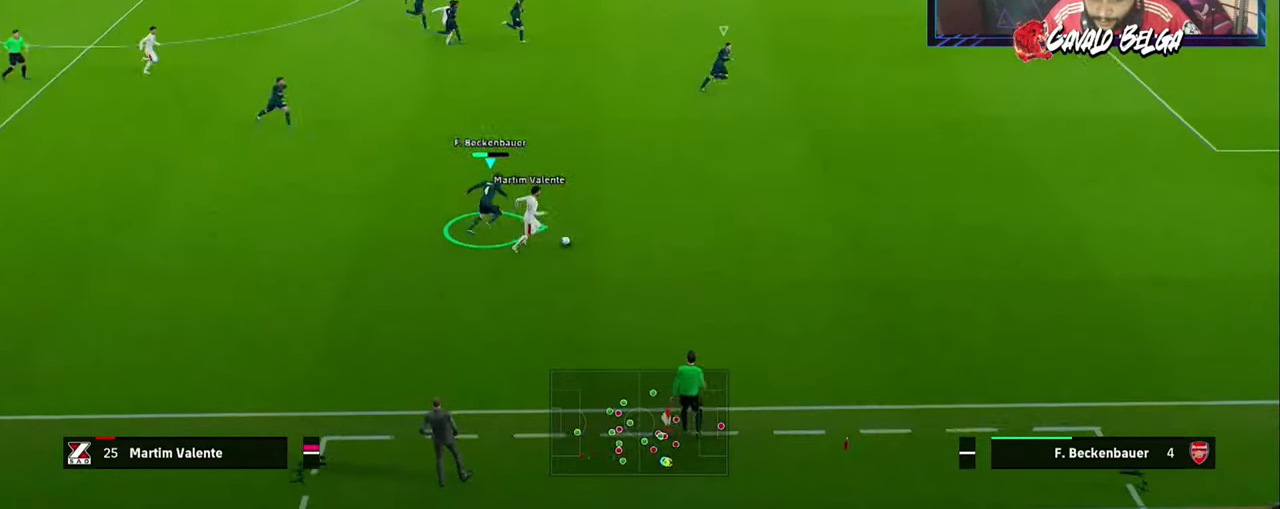
{"buttons": ["R1", "R2"], "left_stick": "left", "right_stick": "center", "events": [[33, "L1", "up"], [100, "L3", "up"], [200, "L3", "down"], [300, "left_stick", "down"], [333, "L3", "up"], [400, "left_stick", "left"]]}
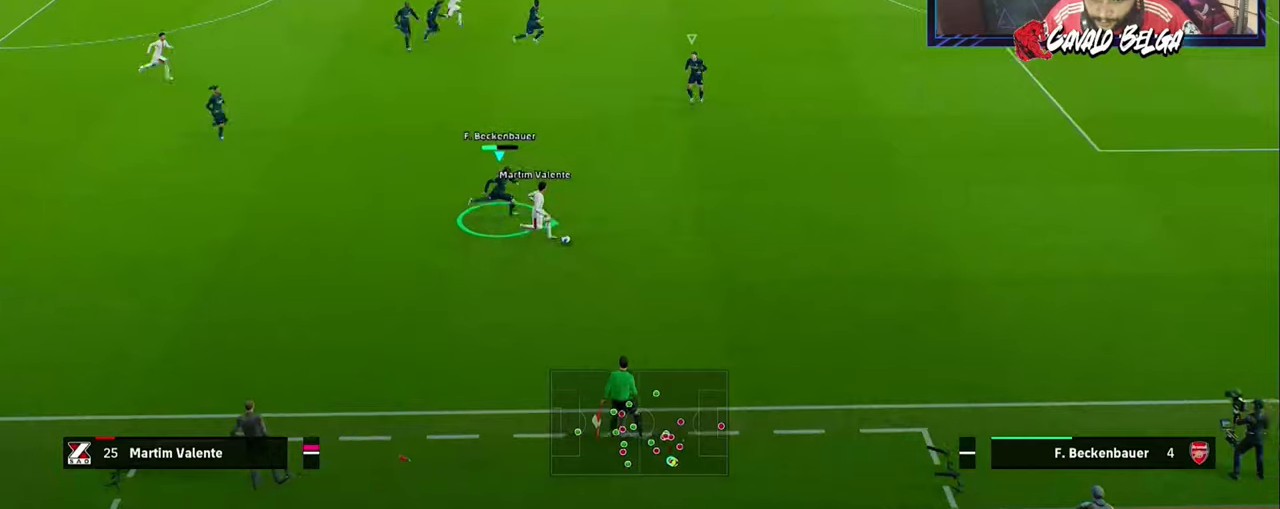
{"buttons": ["R2", "L3"], "left_stick": "left", "right_stick": "center", "events": [[34, "L1", "down"], [34, "R1", "up"], [67, "L1", "up"], [67, "L3", "down"]]}
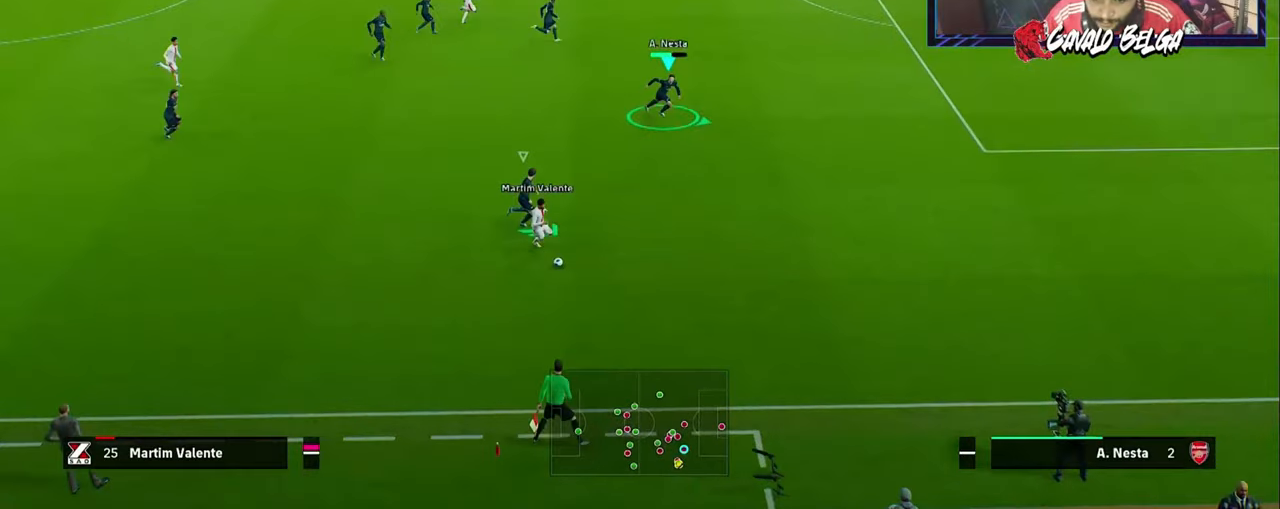
{"buttons": ["R2", "L3"], "left_stick": "up-left", "right_stick": "center", "events": [[67, "L1", "down"], [167, "L1", "up"], [300, "left_stick", "up-left"]]}
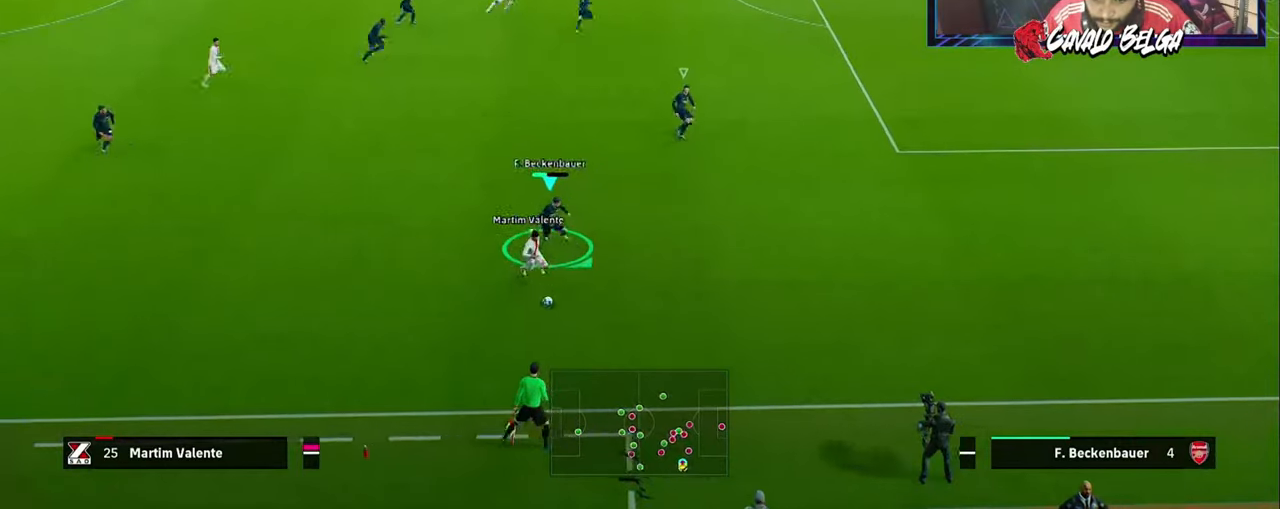
{"buttons": ["R1", "R2", "L3"], "left_stick": "up", "right_stick": "center", "events": [[200, "R1", "down"], [234, "left_stick", "up"]]}
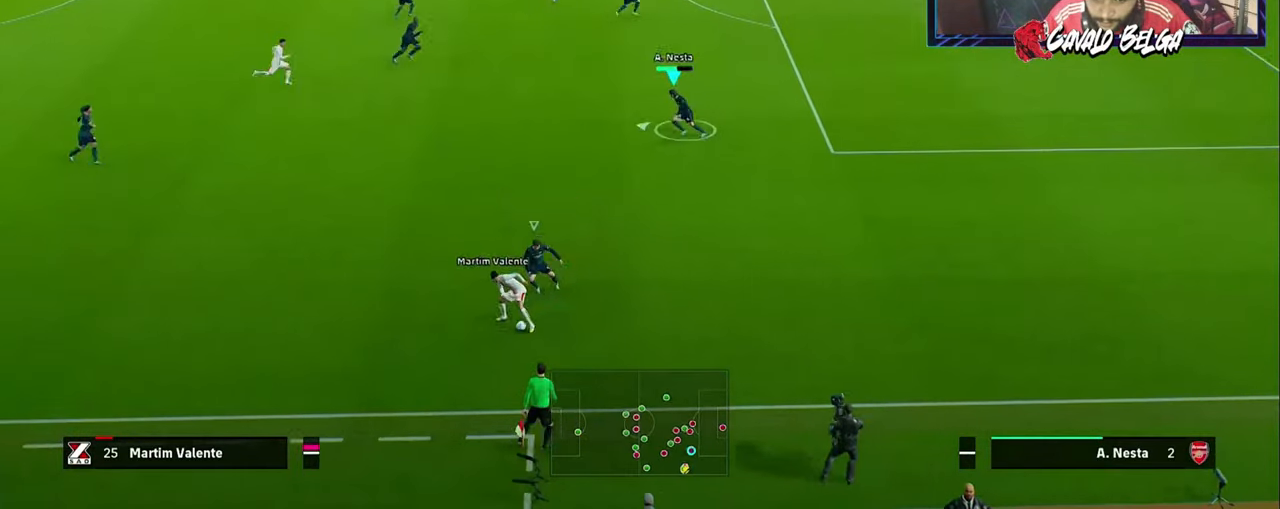
{"buttons": ["R1", "R2", "L3"], "left_stick": "up-right", "right_stick": "center", "events": [[467, "left_stick", "up-right"]]}
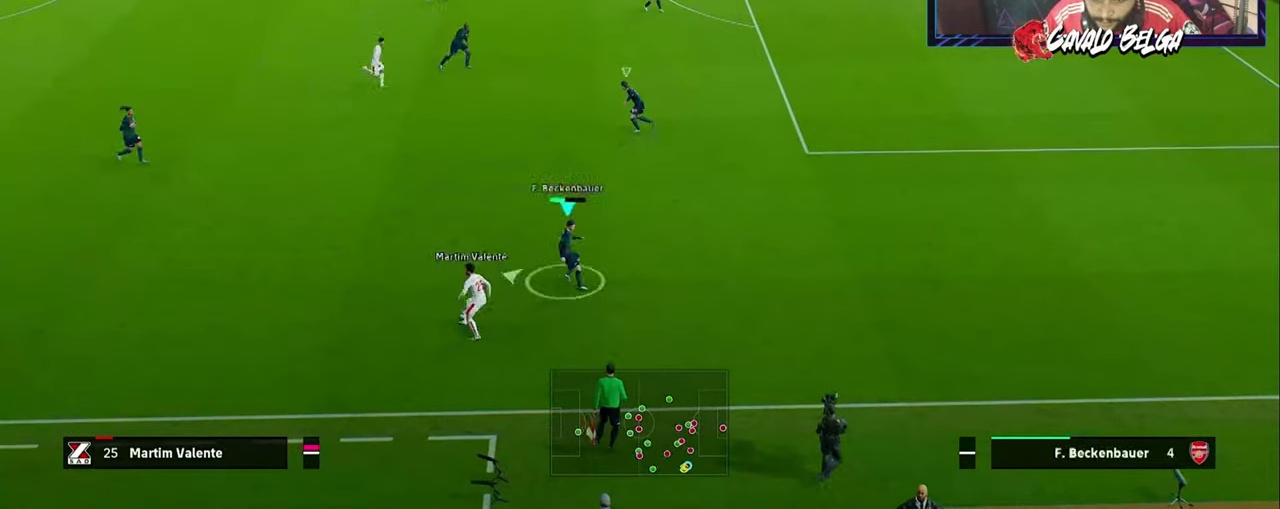
{"buttons": ["R1", "R2", "L3"], "left_stick": "down-right", "right_stick": "center", "events": [[167, "left_stick", "right"], [367, "left_stick", "down-right"]]}
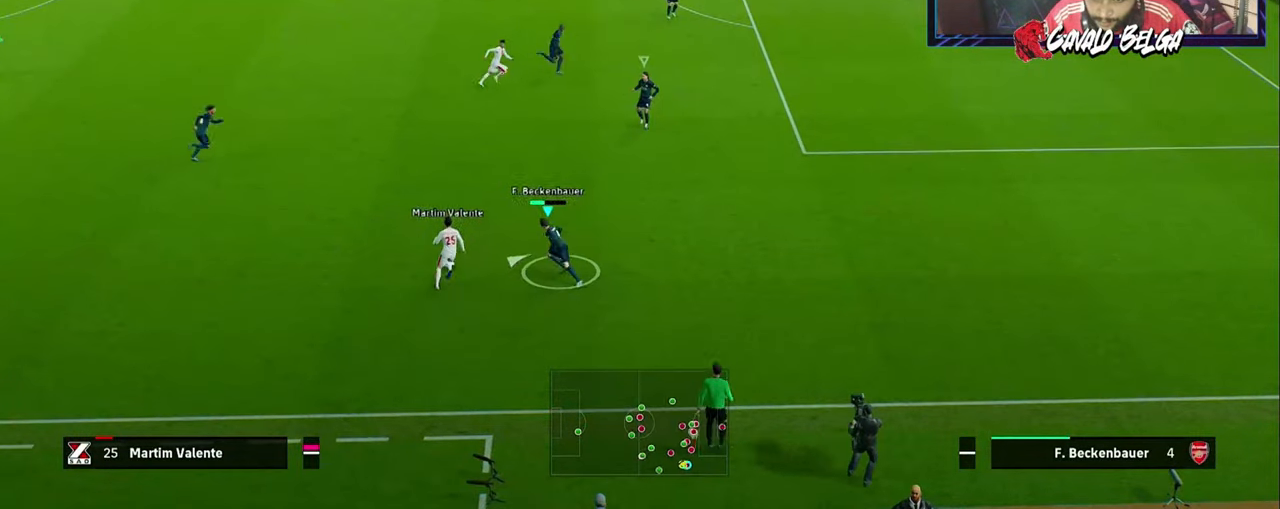
{"buttons": ["R1", "R2", "L3"], "left_stick": "down-left", "right_stick": "center", "events": [[467, "left_stick", "down-left"]]}
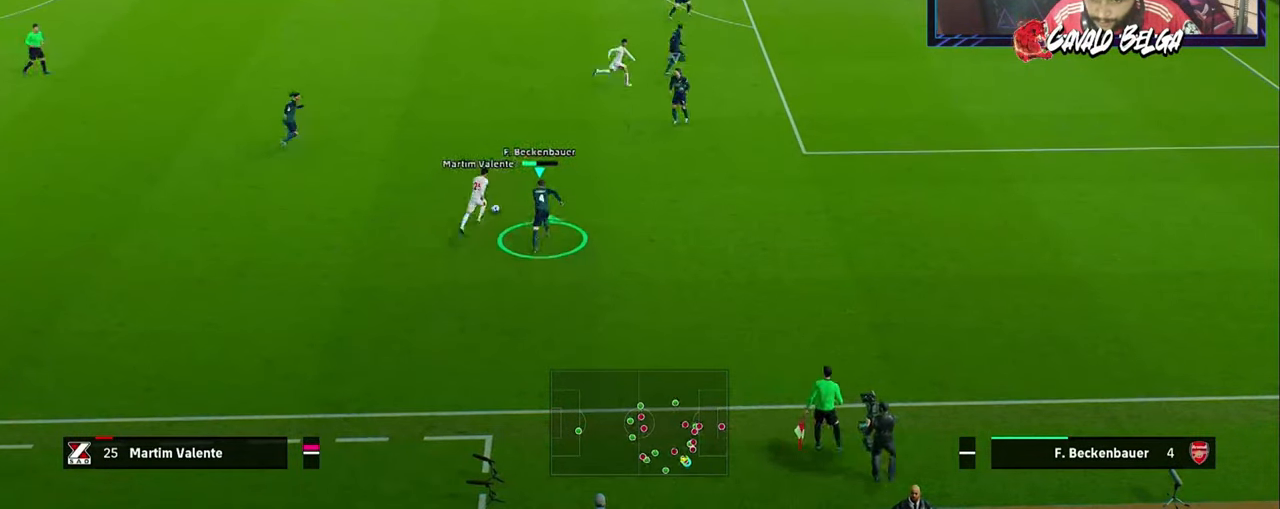
{"buttons": ["R2", "L3"], "left_stick": "down-left", "right_stick": "center", "events": [[500, "R1", "up"]]}
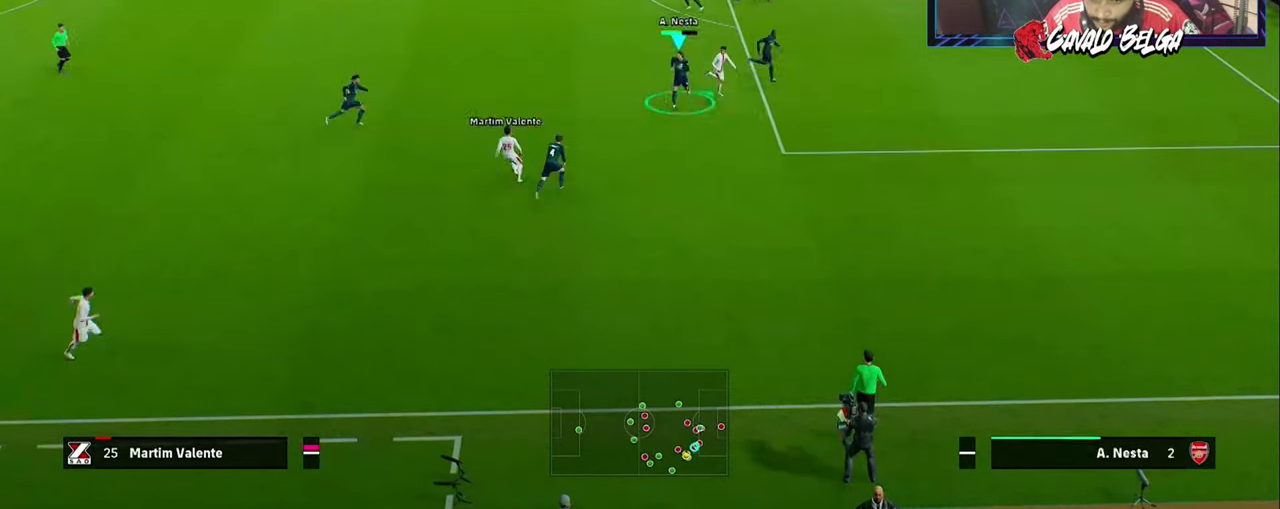
{"buttons": ["L3"], "left_stick": "down-left", "right_stick": "center", "events": [[34, "R2", "up"]]}